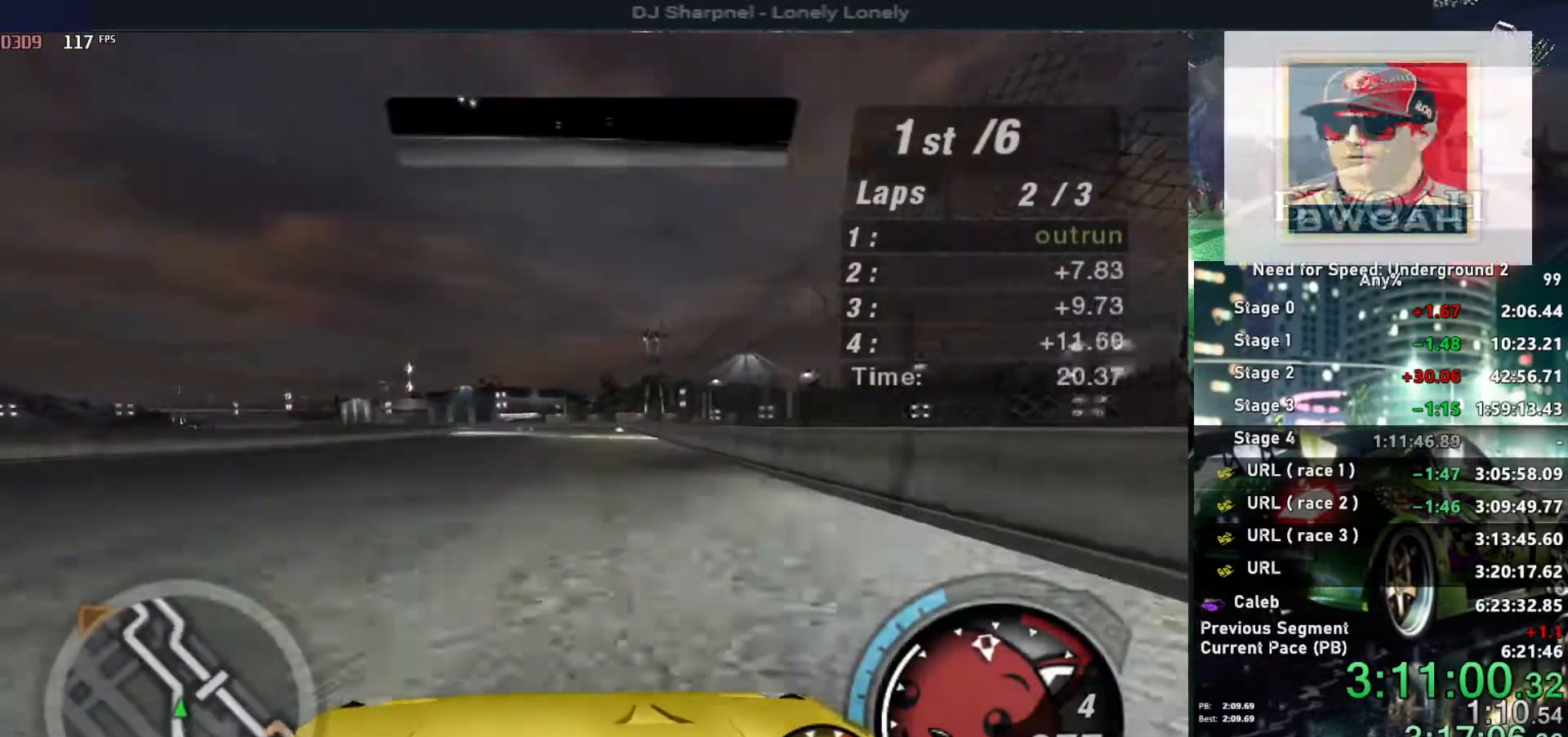
Gameplay with keyboard; each line is a JSON object with the keys held at the frame after it. "events" lists presses ("down") and releases ("up") of "alt", "ctrl", "down", "escape", "left", "r", "return", "right", "shift", "space", "super", "t", "tab", "u" and "up" between this image and that frame as [ms after this image, input, new state], when the widget could be followed in between. No other keys are recorded. Mouse input is not recorded.
{"keys": ["left", "up"], "events": [[50, "left", "down"], [150, "left", "up"], [234, "left", "down"], [384, "left", "up"], [467, "left", "down"]]}
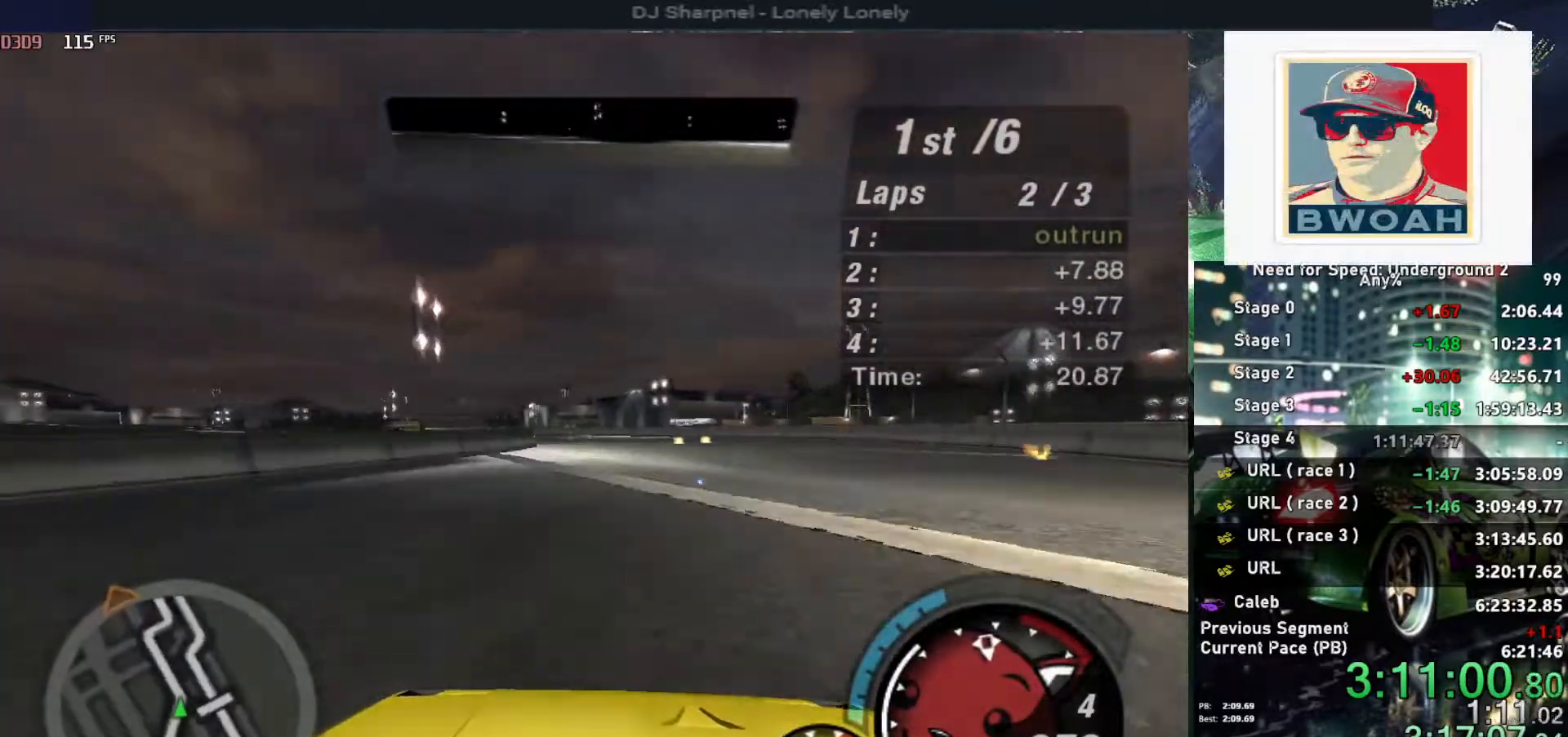
{"keys": ["left", "up"], "events": [[117, "left", "up"], [200, "left", "down"], [350, "left", "up"], [450, "left", "down"]]}
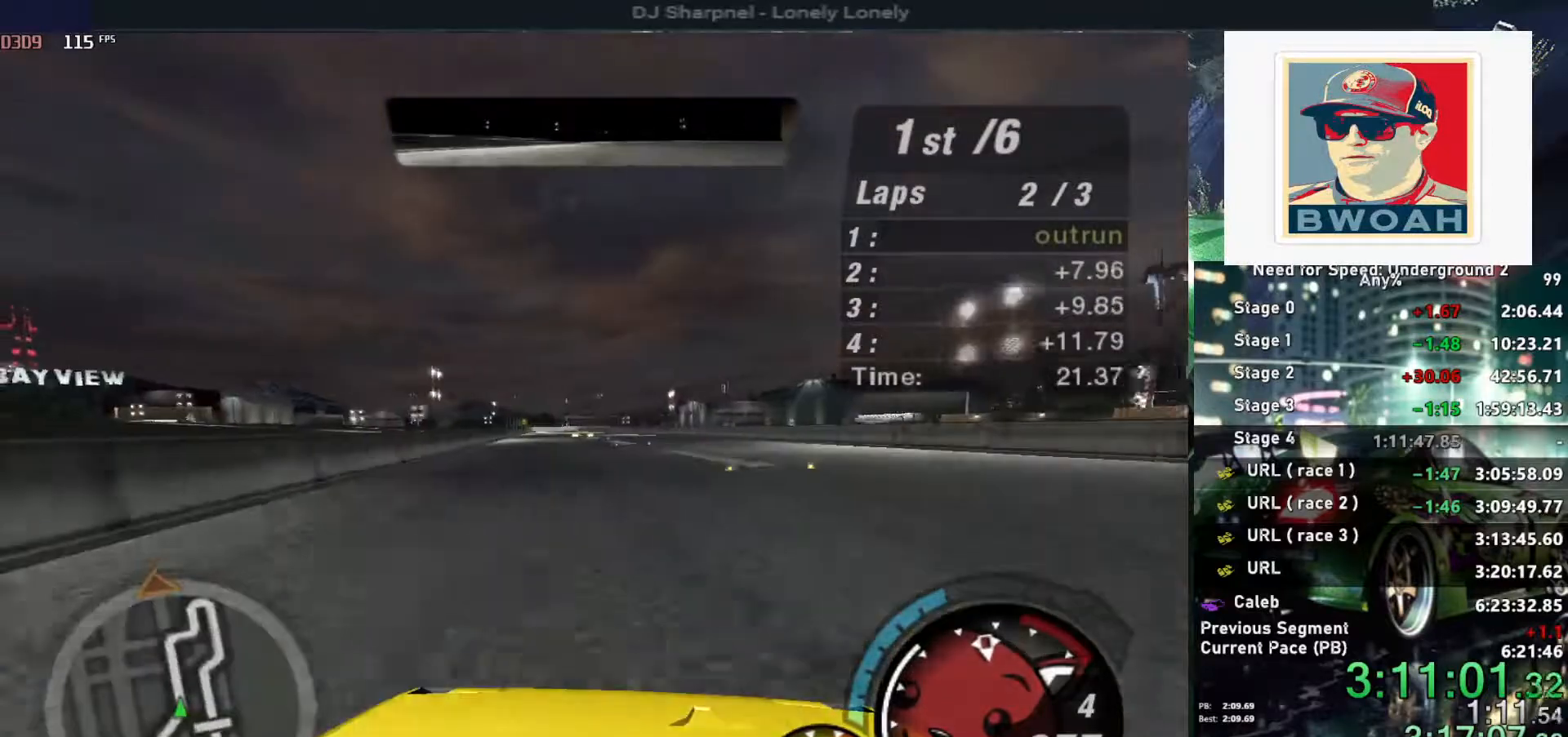
{"keys": ["up"], "events": [[34, "left", "up"], [367, "left", "down"], [450, "left", "up"]]}
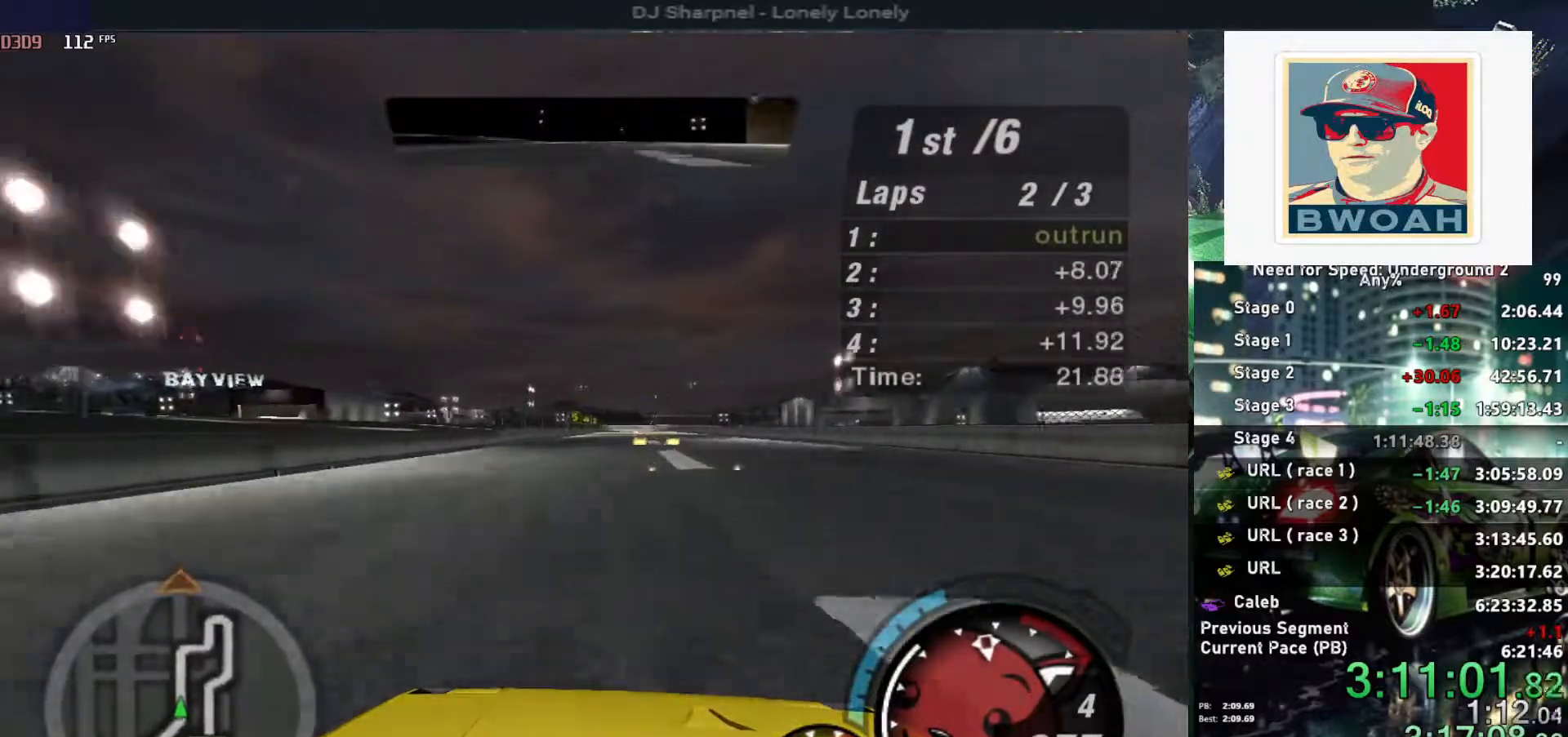
{"keys": ["up"], "events": []}
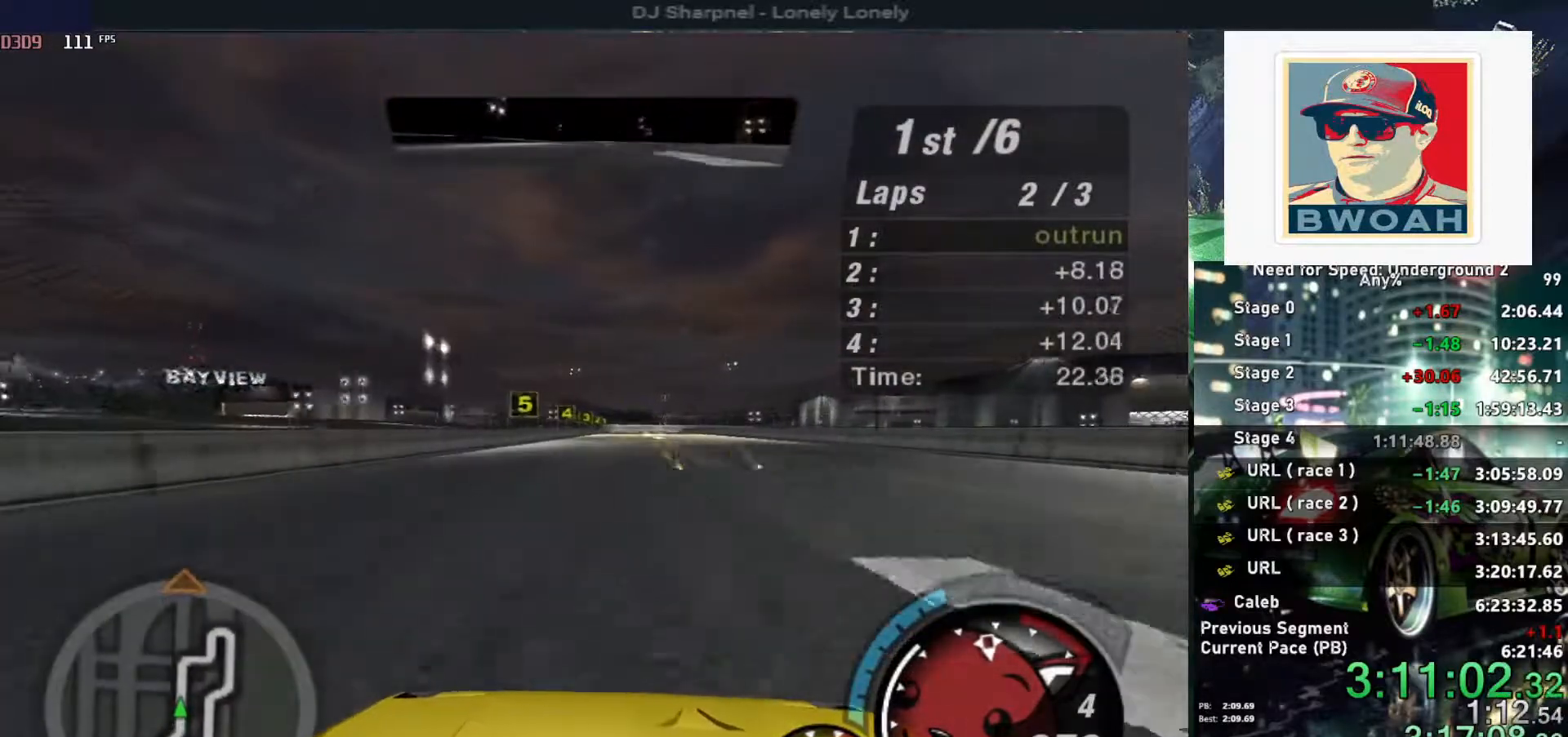
{"keys": ["up"], "events": [[434, "left", "down"], [484, "left", "up"]]}
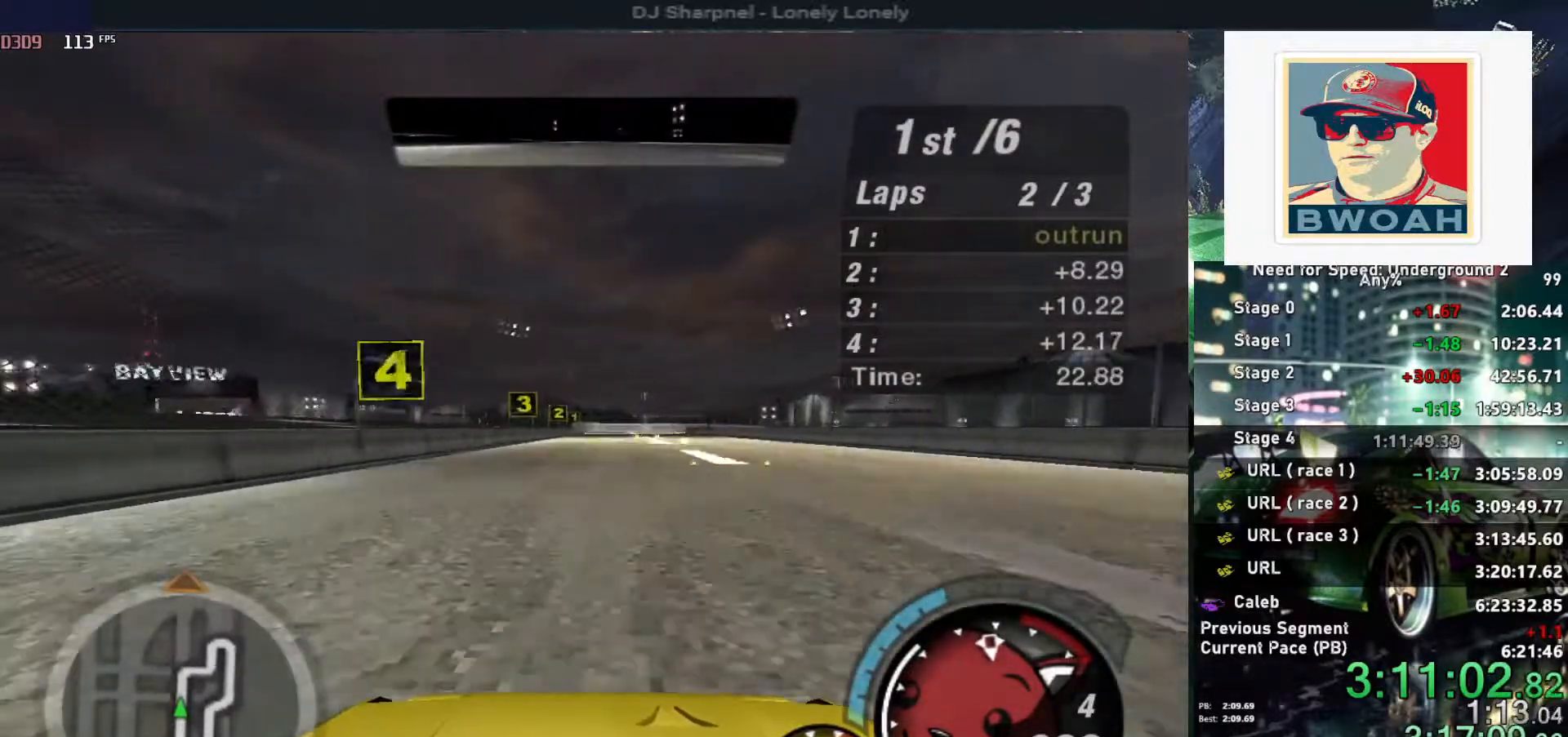
{"keys": ["up"], "events": []}
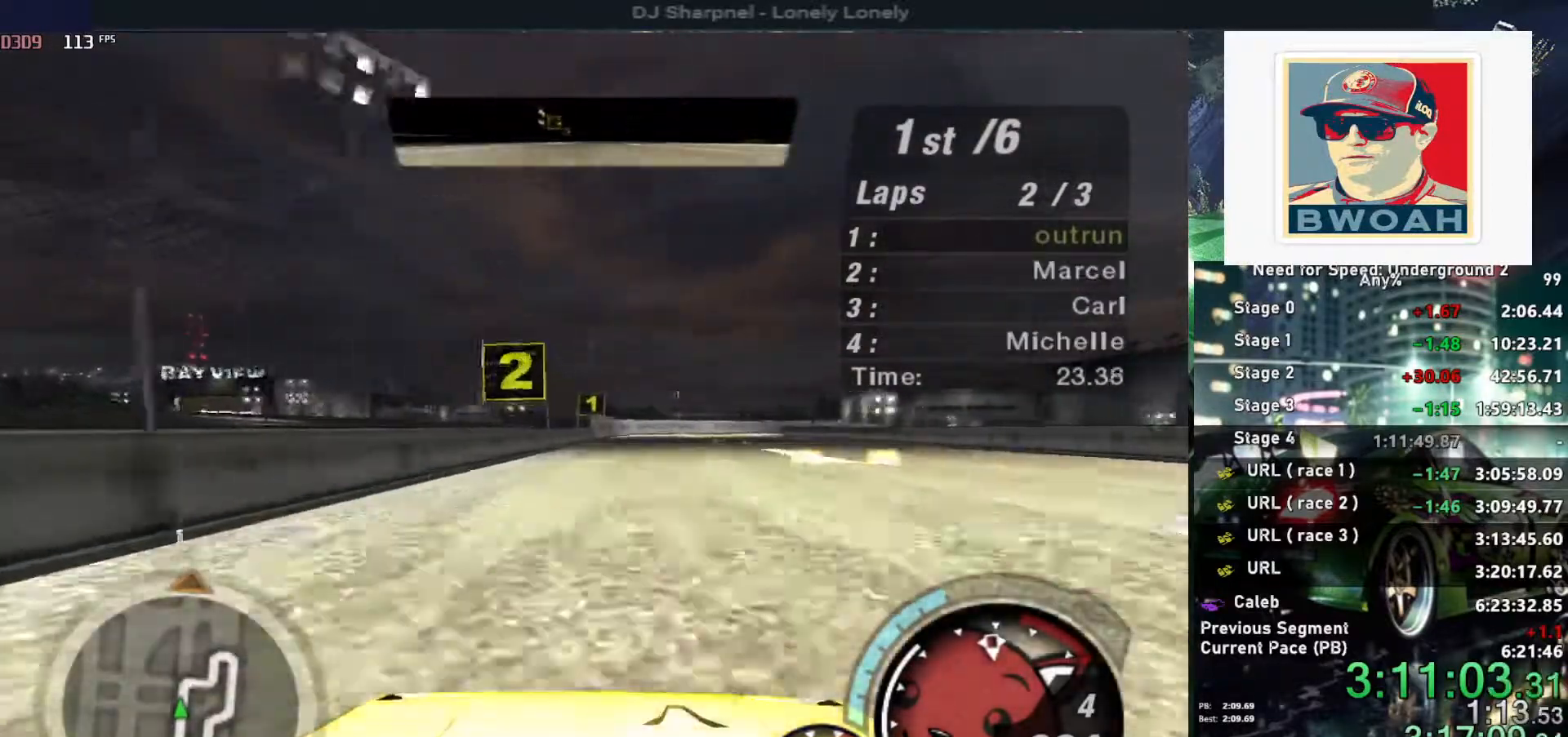
{"keys": ["up"], "events": [[100, "ctrl", "down"], [234, "ctrl", "up"], [284, "ctrl", "down"], [384, "ctrl", "up"]]}
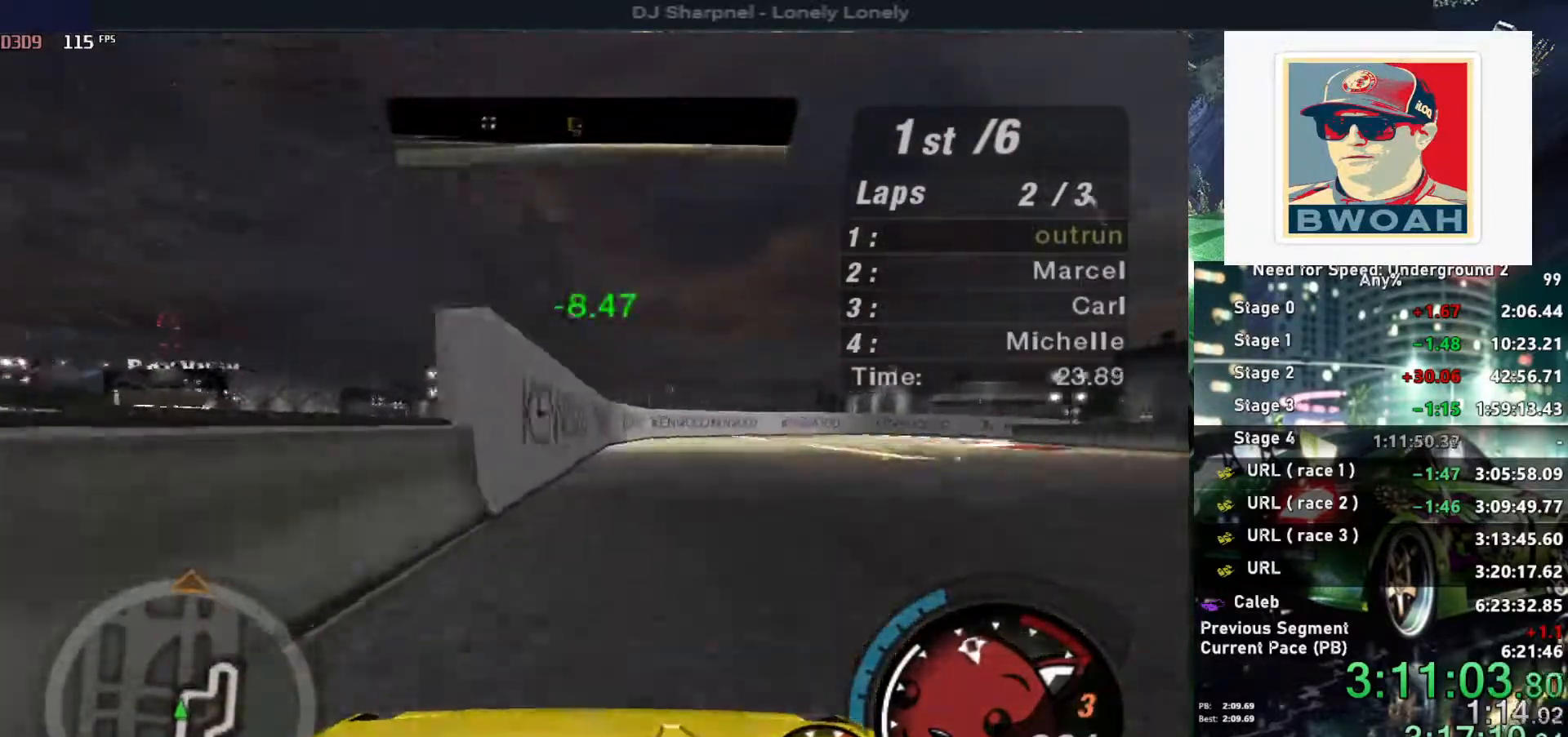
{"keys": ["up"], "events": [[300, "right", "down"], [350, "ctrl", "down"], [400, "right", "up"], [434, "ctrl", "up"]]}
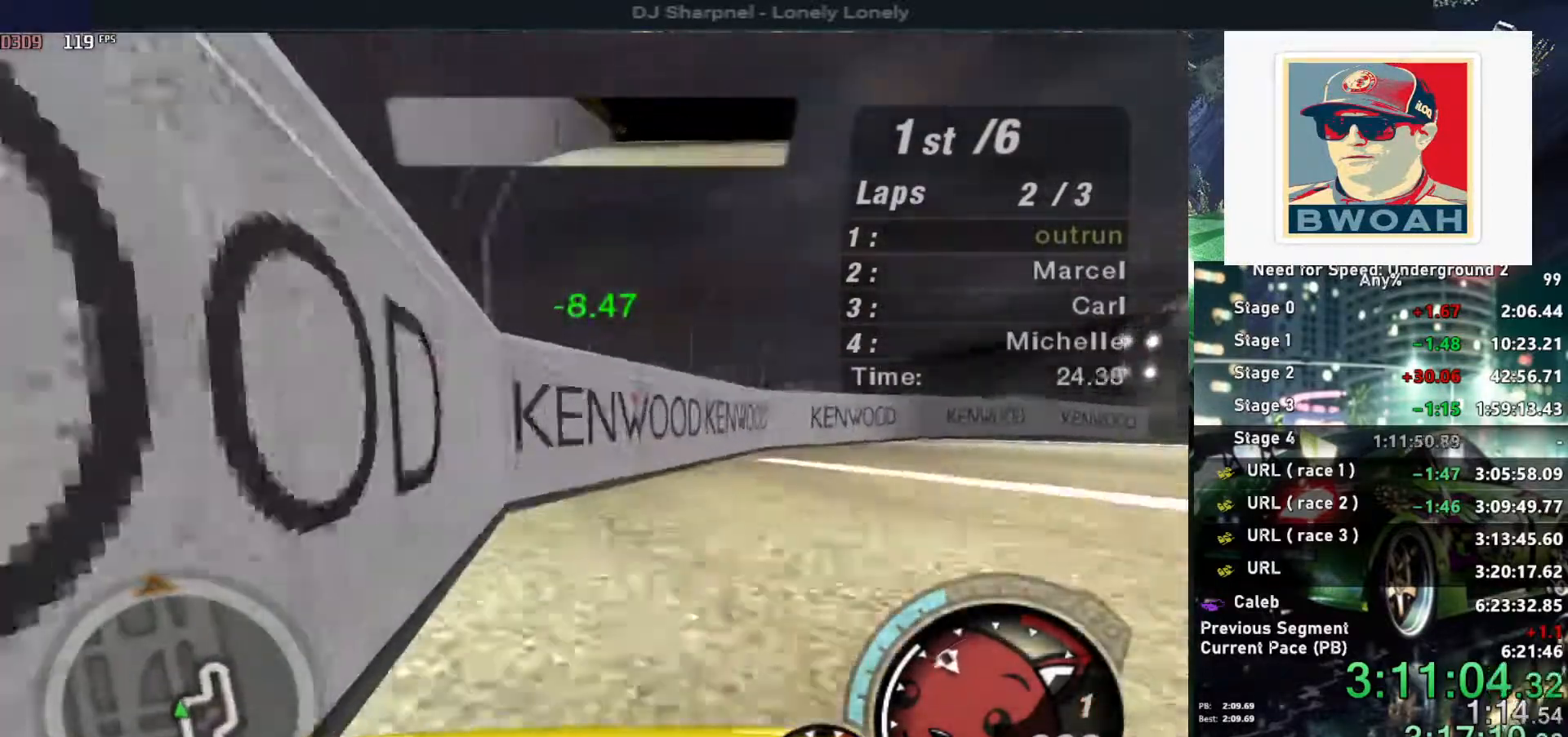
{"keys": ["up"], "events": [[234, "shift", "down"], [317, "shift", "up"]]}
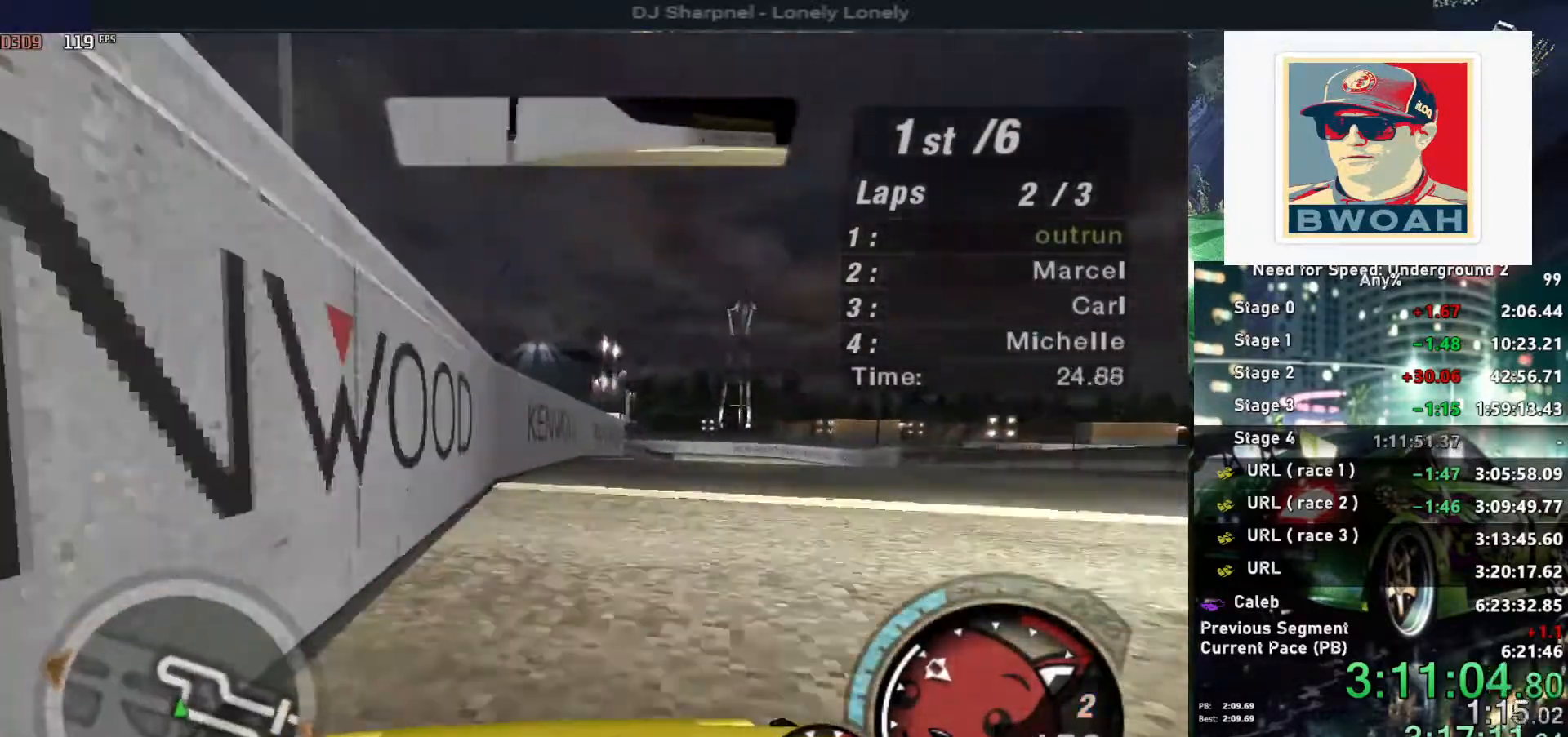
{"keys": ["right", "up"], "events": [[50, "right", "down"], [234, "right", "up"], [334, "right", "down"]]}
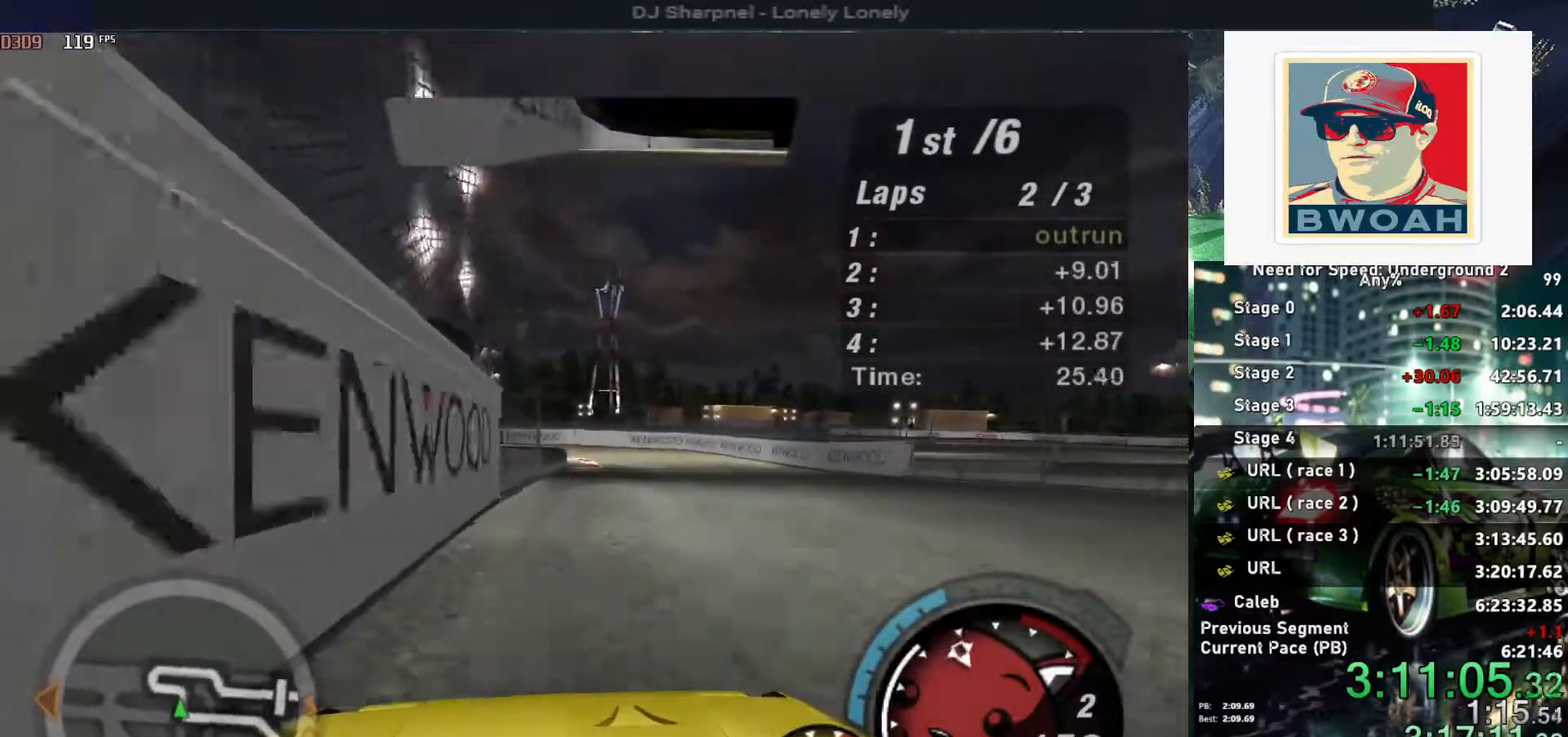
{"keys": [], "events": [[167, "right", "up"], [350, "up", "up"]]}
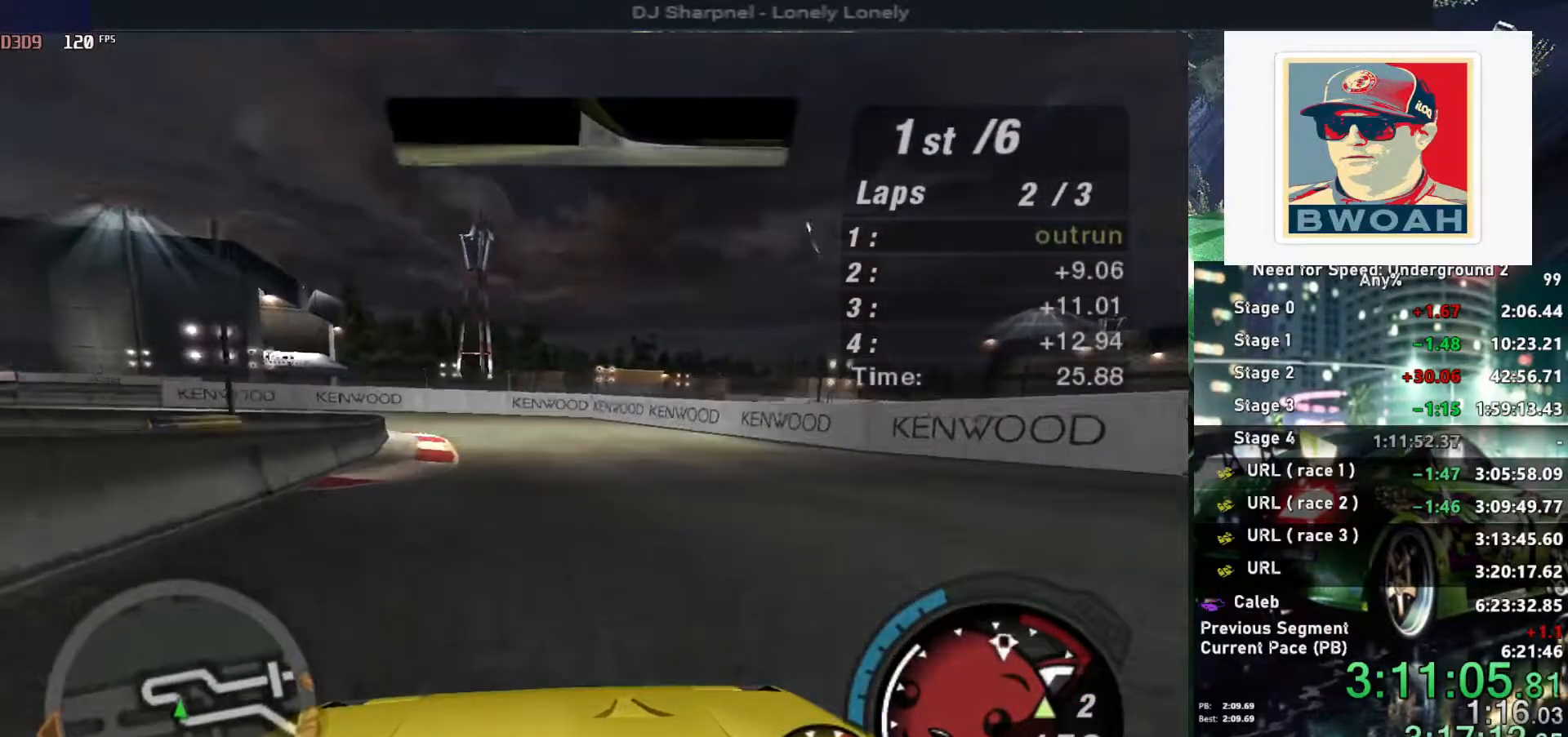
{"keys": ["left"], "events": [[100, "down", "down"], [100, "left", "down"], [167, "left", "up"], [217, "left", "down"], [500, "down", "up"]]}
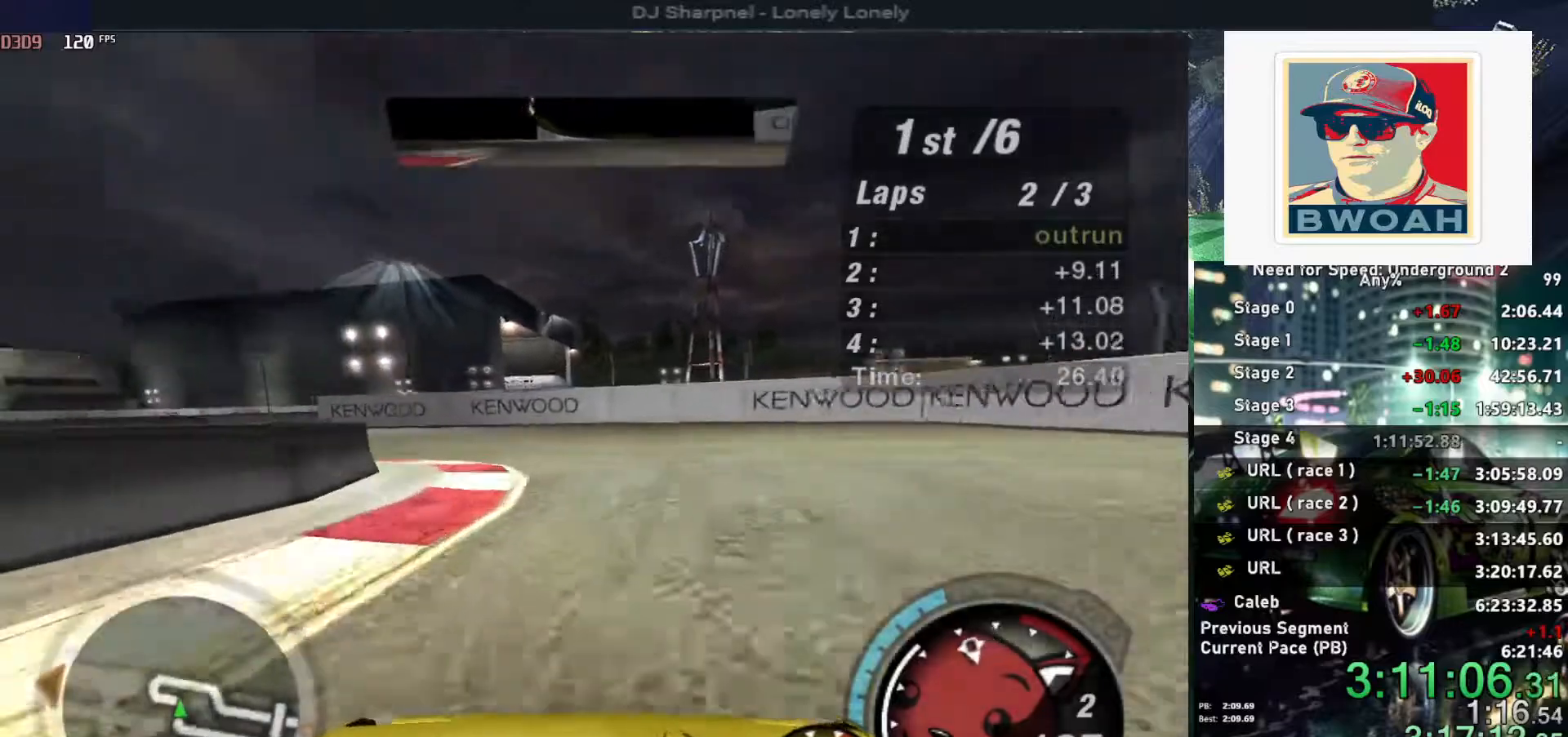
{"keys": ["left"], "events": []}
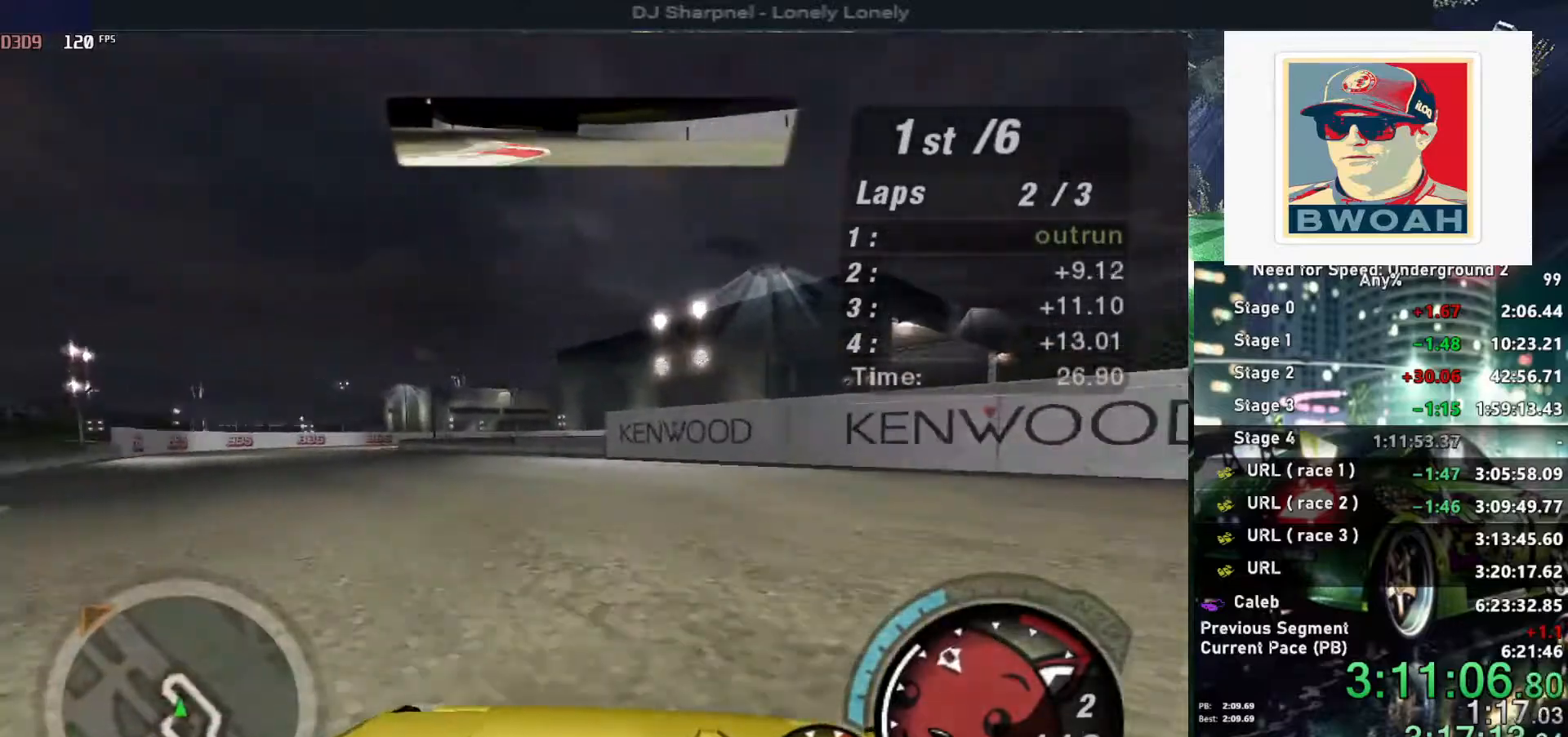
{"keys": ["left", "up"], "events": [[67, "up", "down"], [267, "left", "up"], [450, "left", "down"]]}
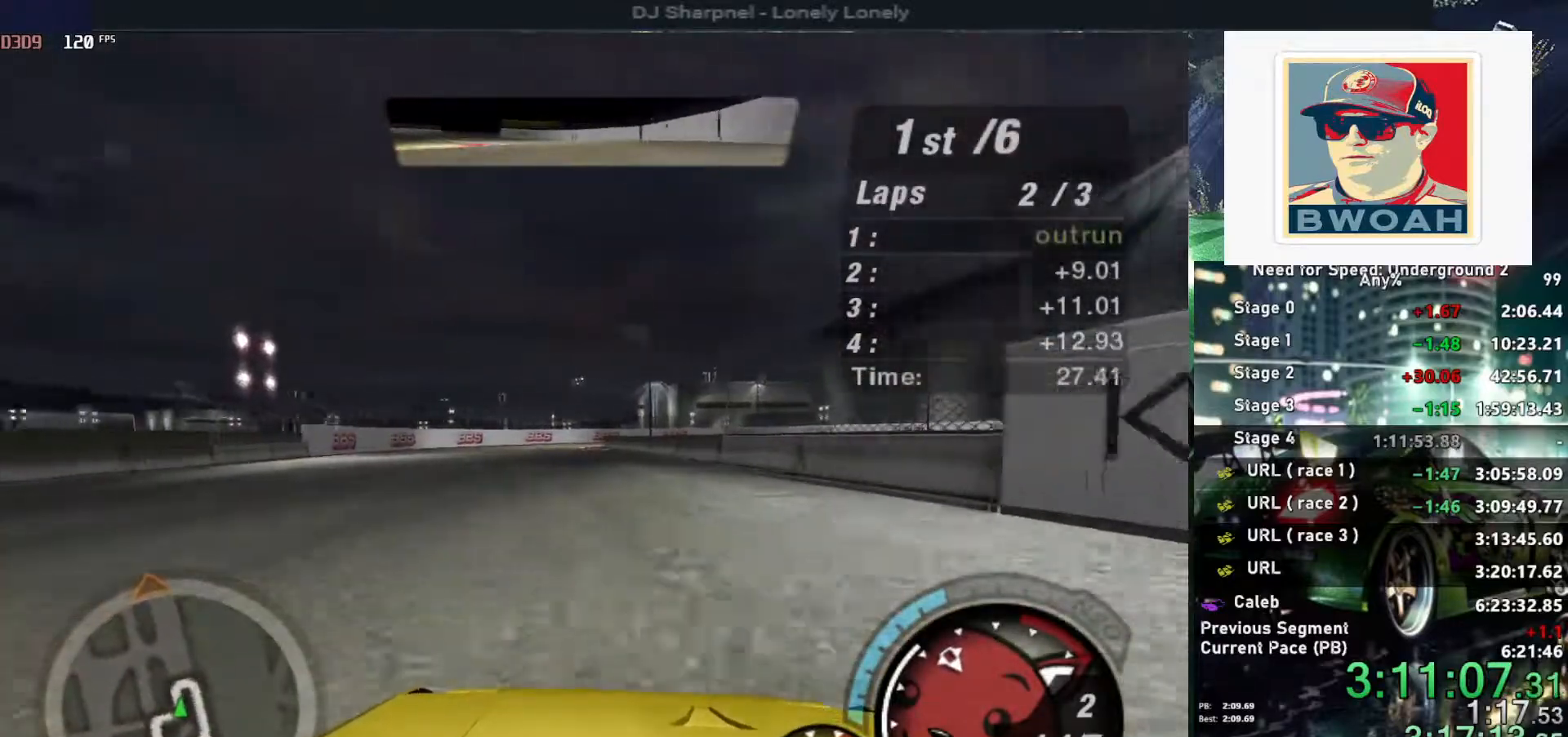
{"keys": ["up"], "events": [[134, "left", "up"], [367, "left", "down"], [417, "left", "up"]]}
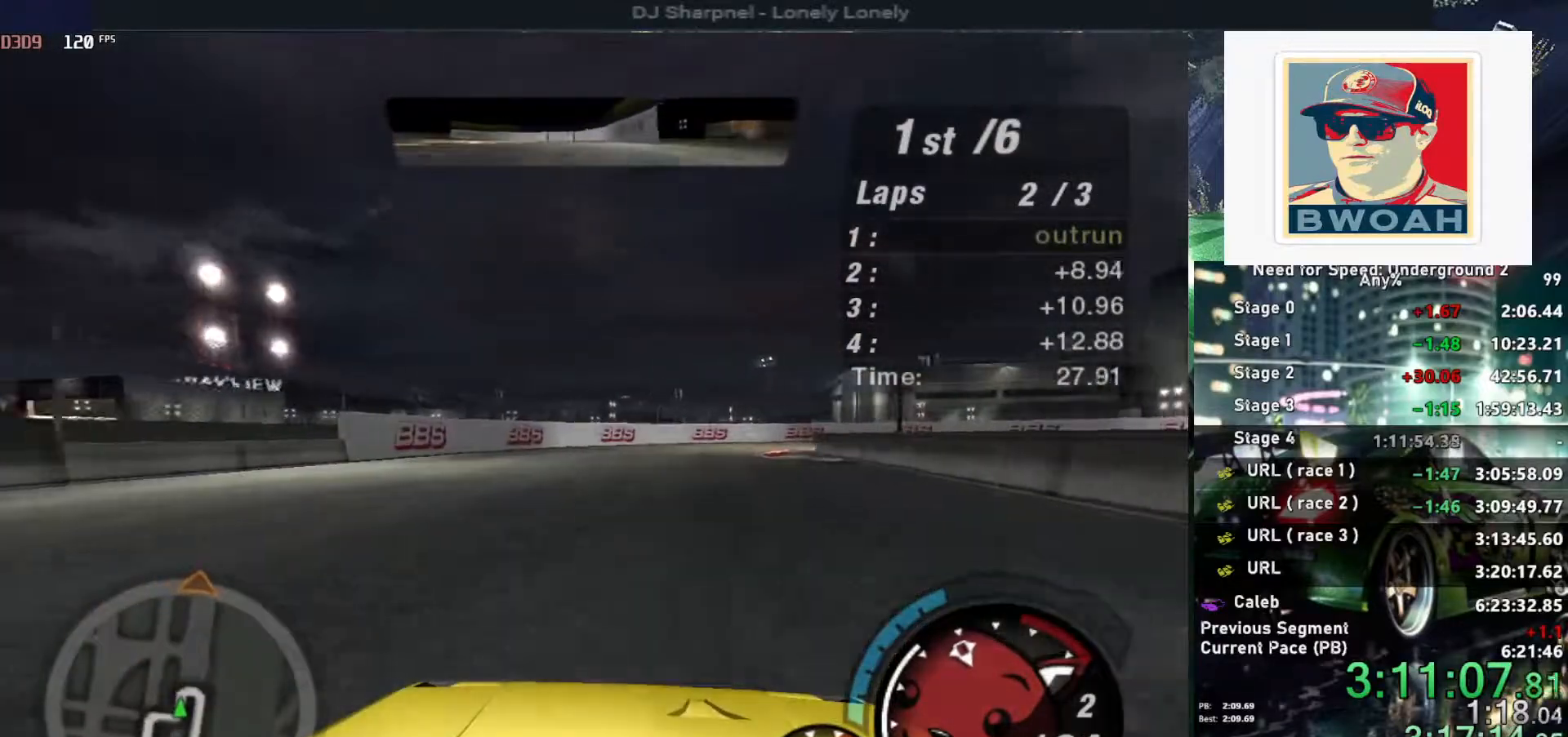
{"keys": ["right", "up"], "events": [[184, "right", "down"]]}
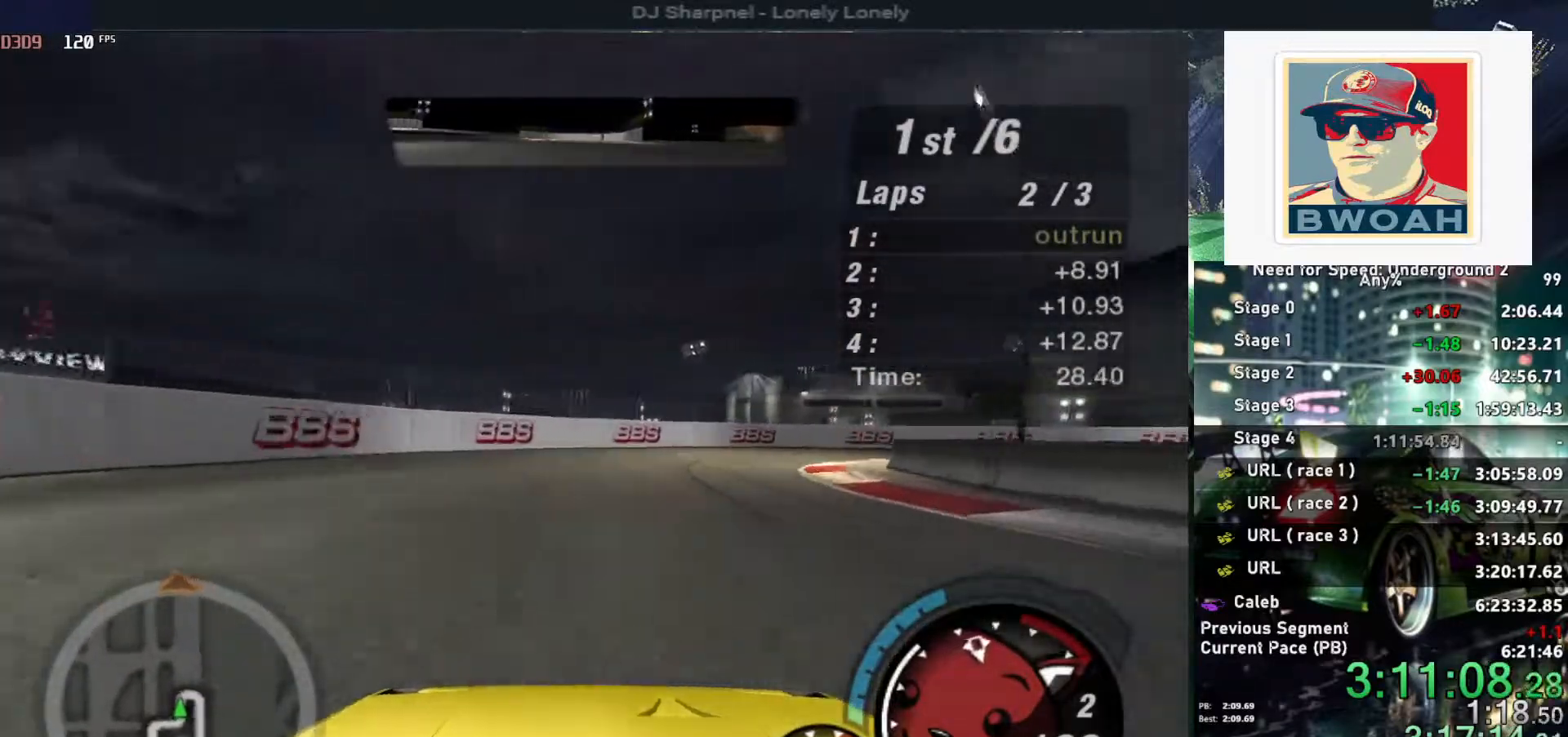
{"keys": ["right"], "events": [[300, "up", "up"]]}
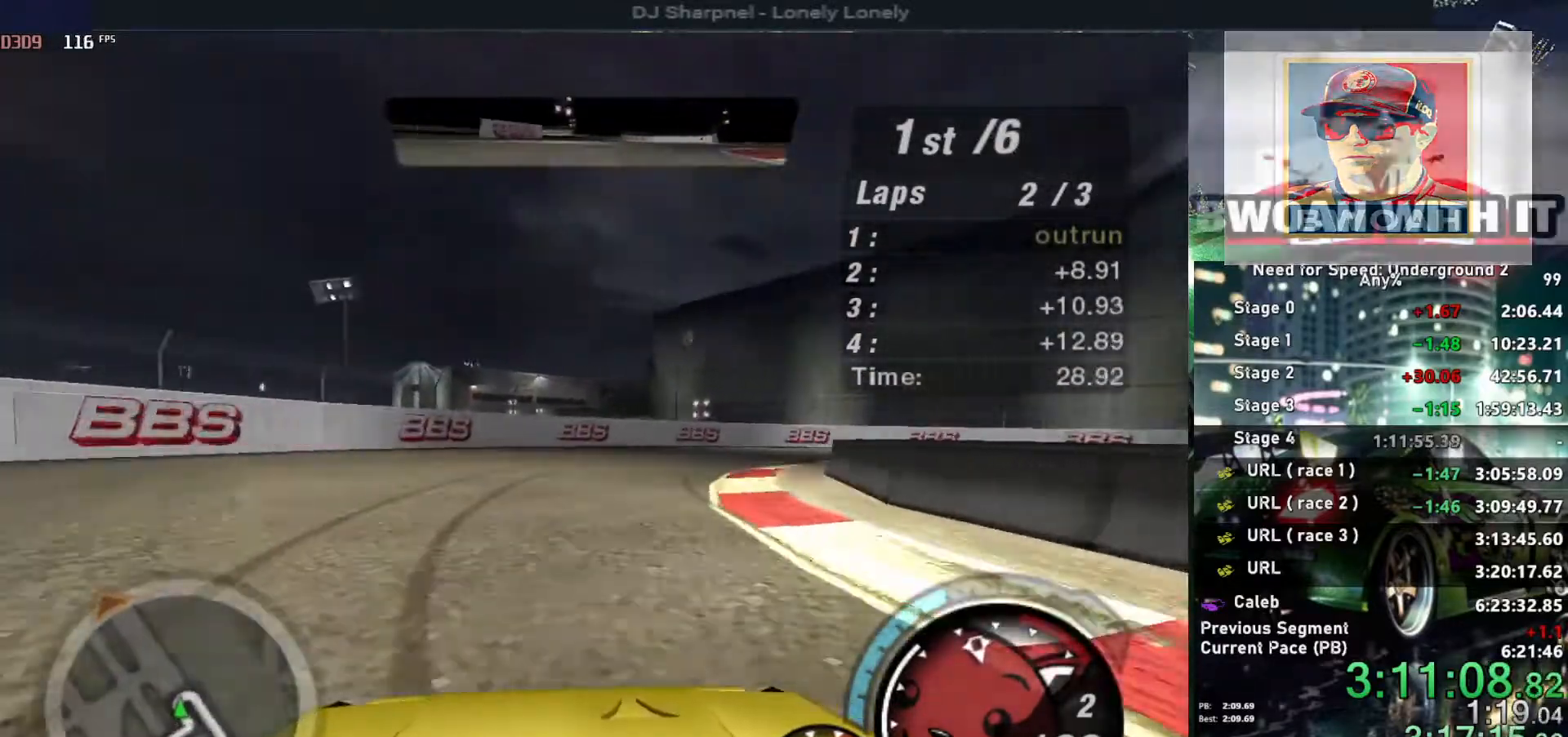
{"keys": ["right"], "events": [[317, "up", "down"], [417, "up", "up"]]}
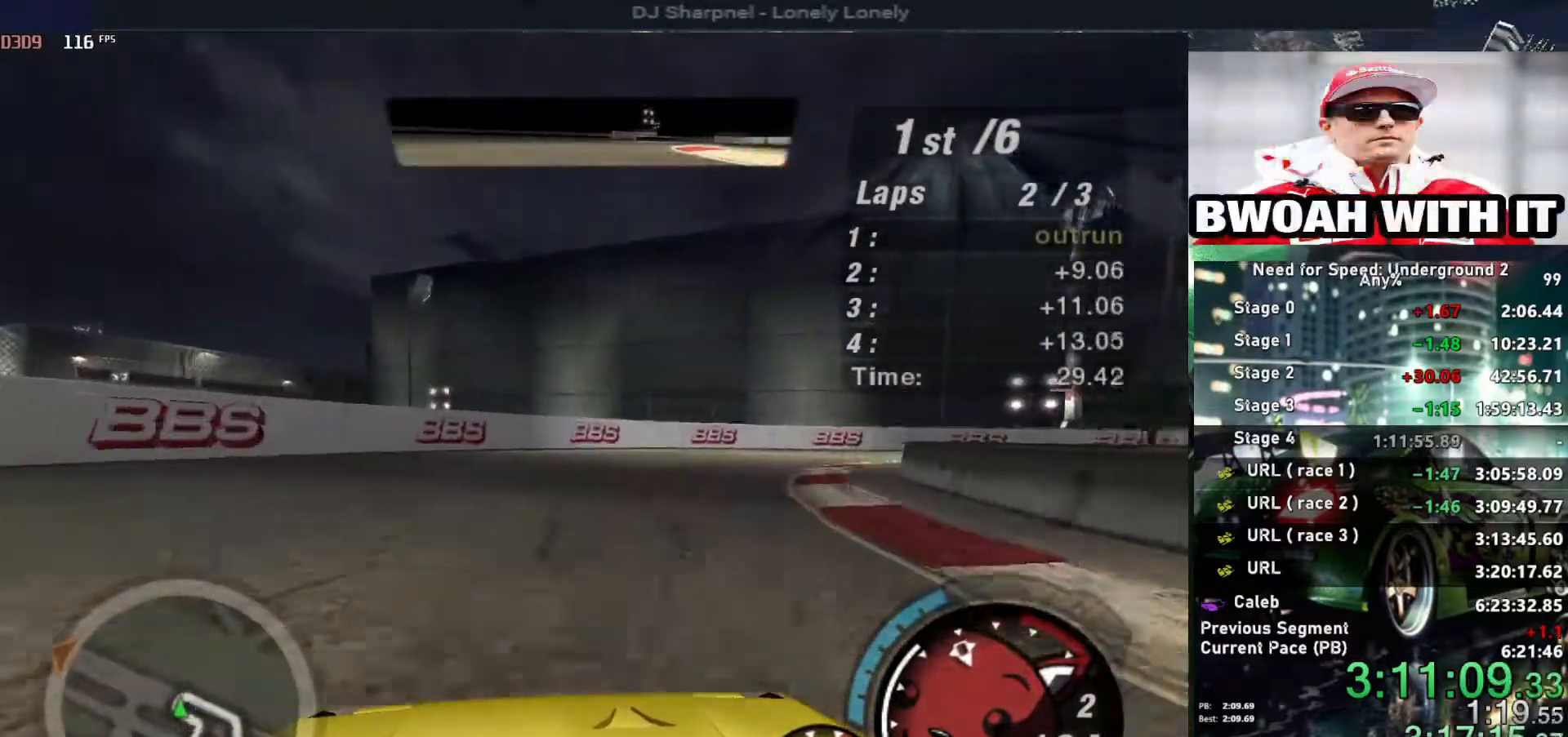
{"keys": ["right"], "events": [[234, "up", "down"], [334, "up", "up"], [384, "up", "down"], [467, "up", "up"]]}
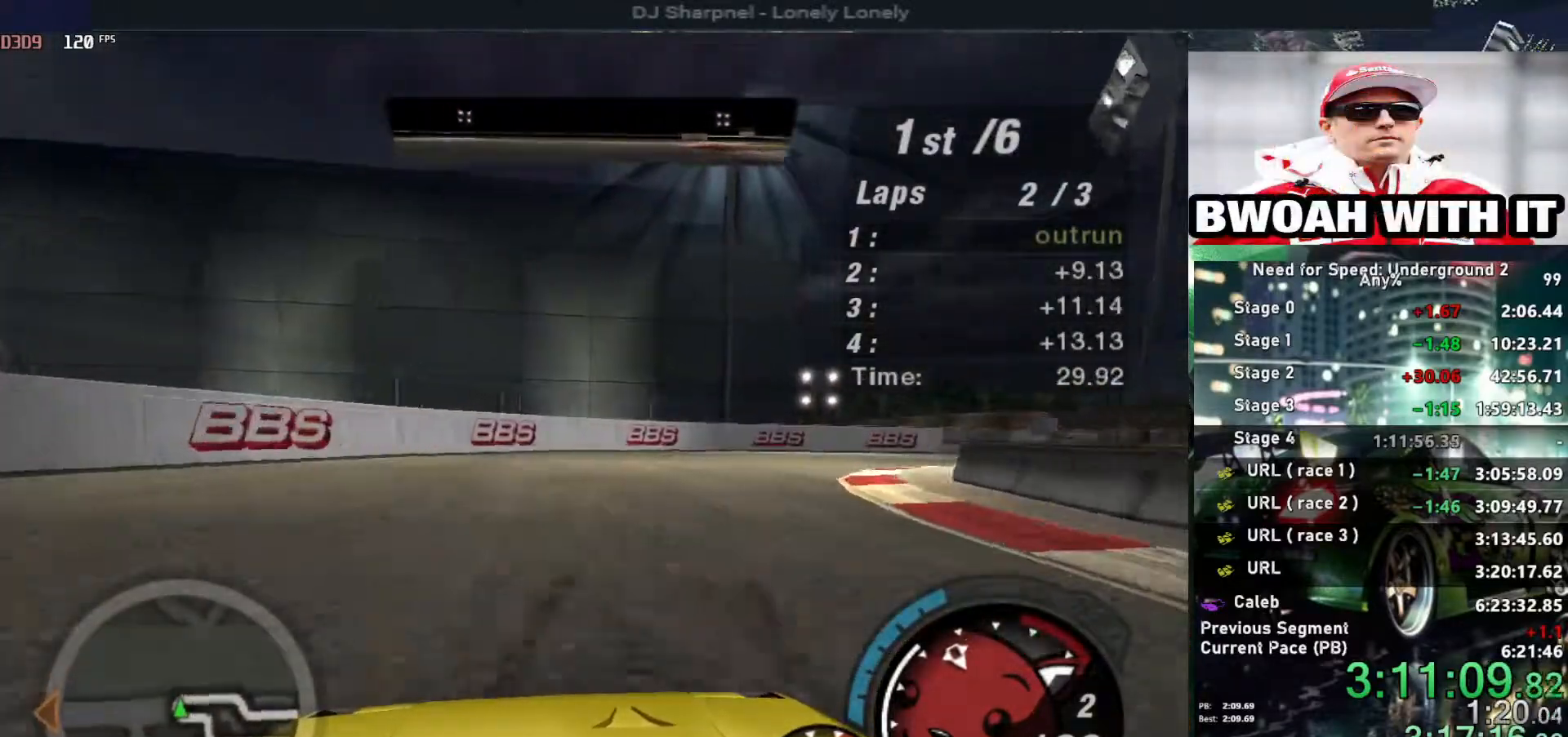
{"keys": ["right", "up"], "events": [[67, "up", "down"]]}
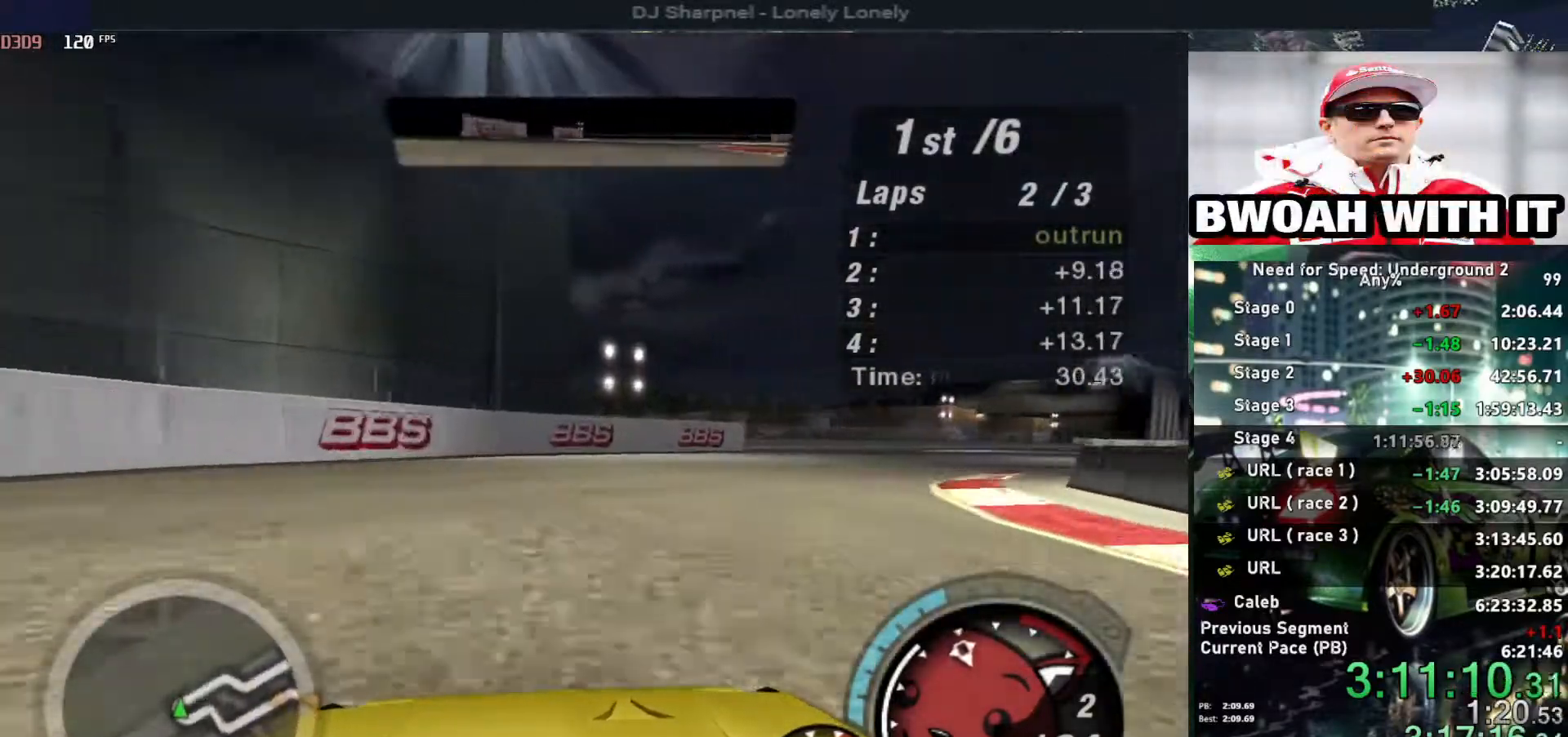
{"keys": ["right", "up"], "events": []}
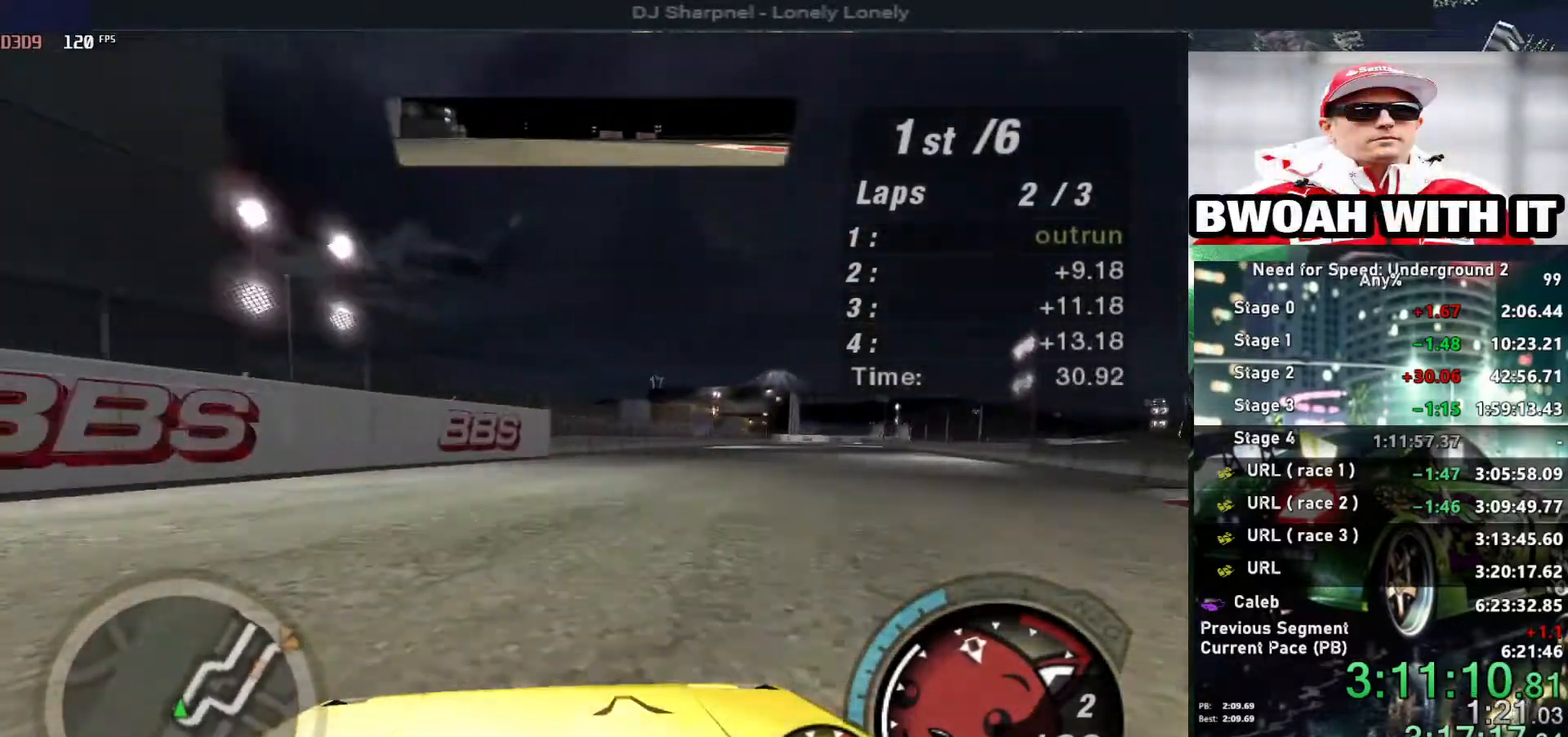
{"keys": ["up"], "events": [[50, "right", "up"], [200, "right", "down"], [334, "right", "up"]]}
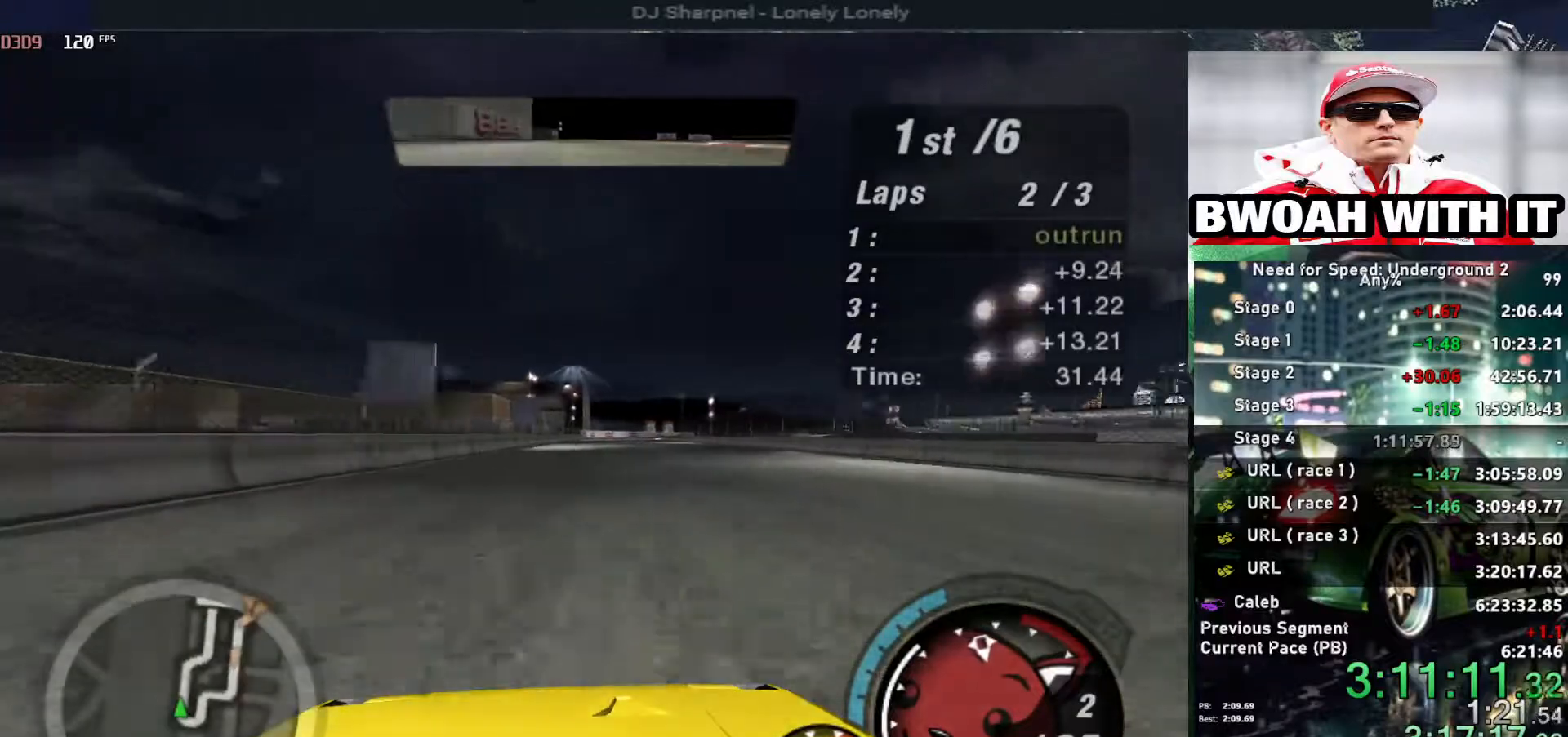
{"keys": ["up"], "events": []}
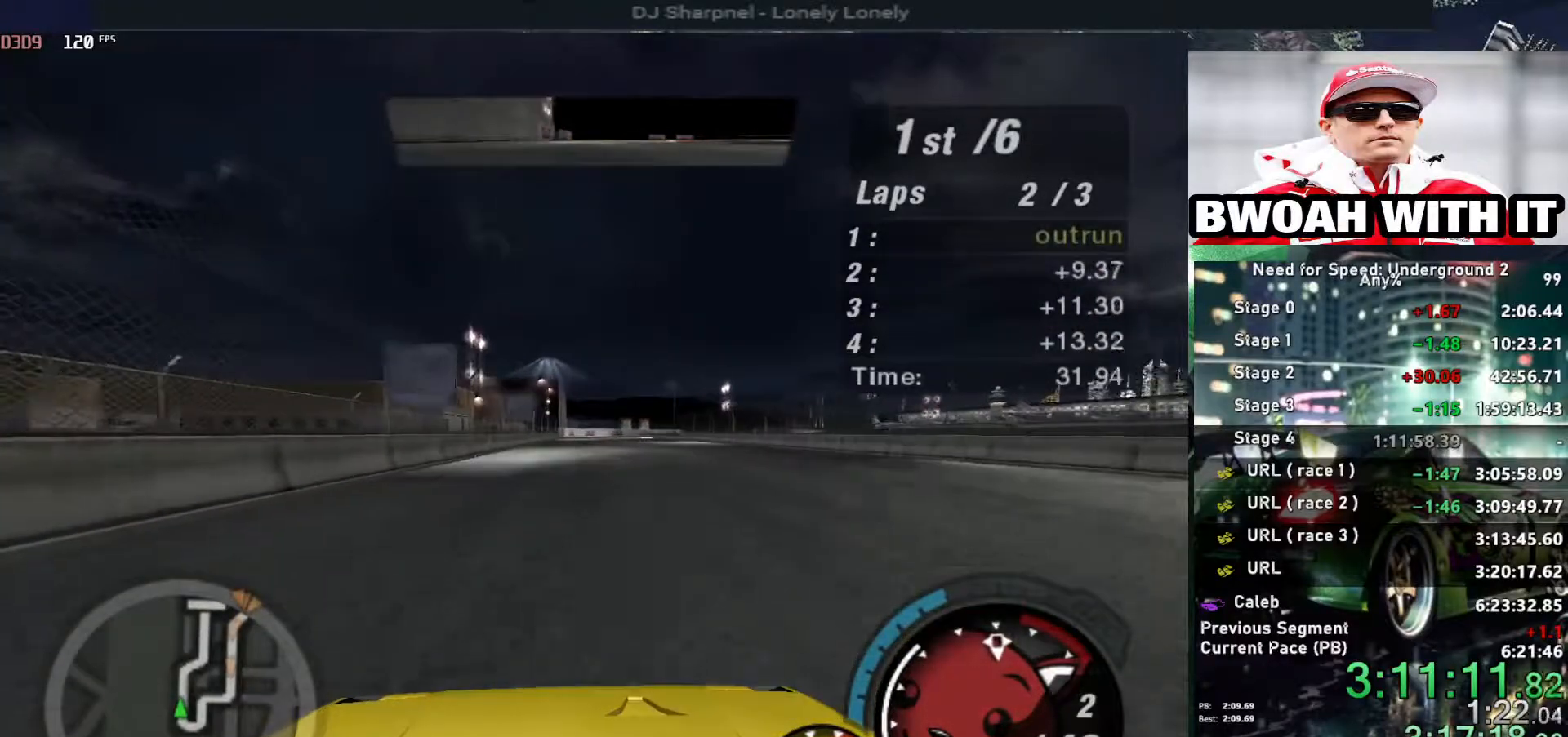
{"keys": ["up"], "events": []}
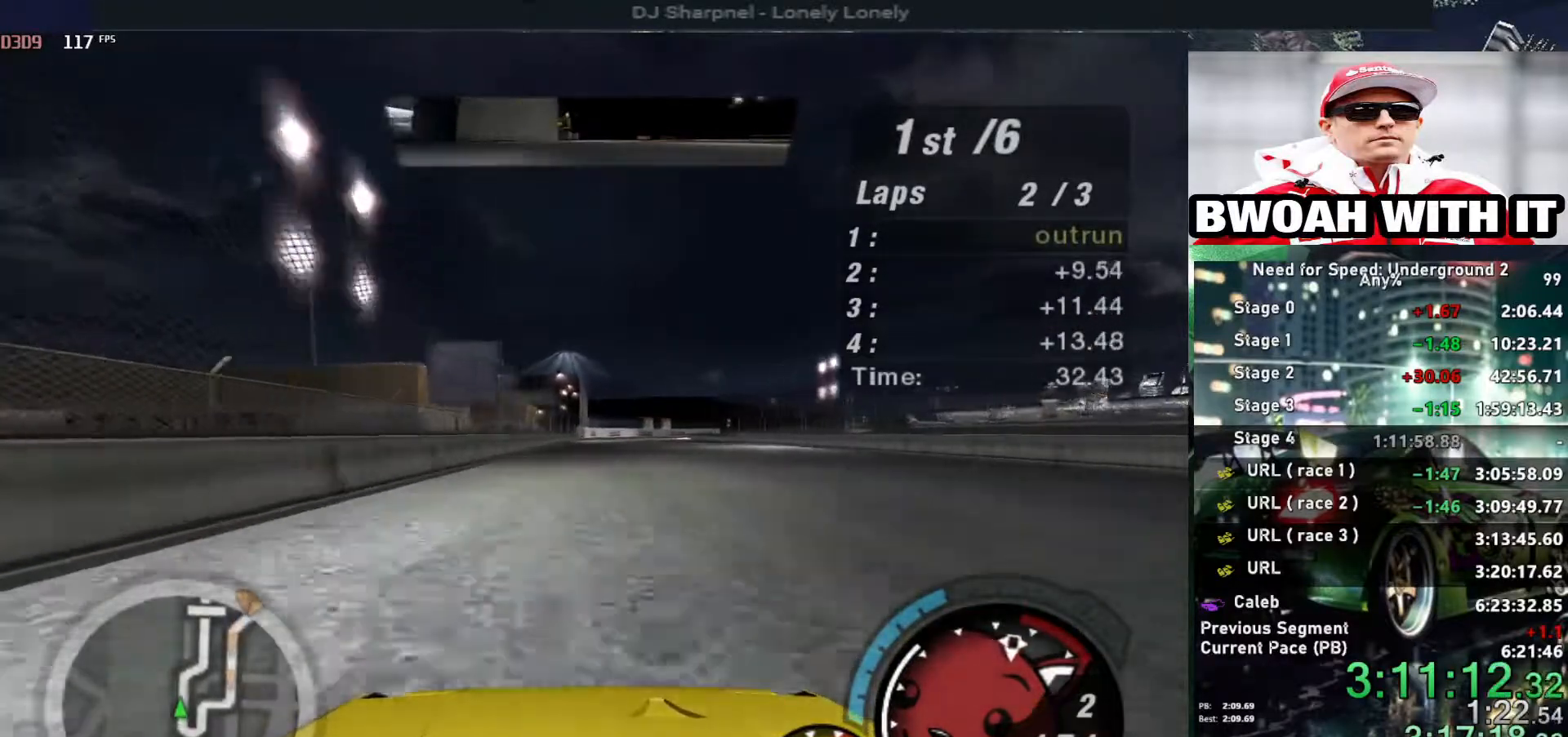
{"keys": ["up"], "events": []}
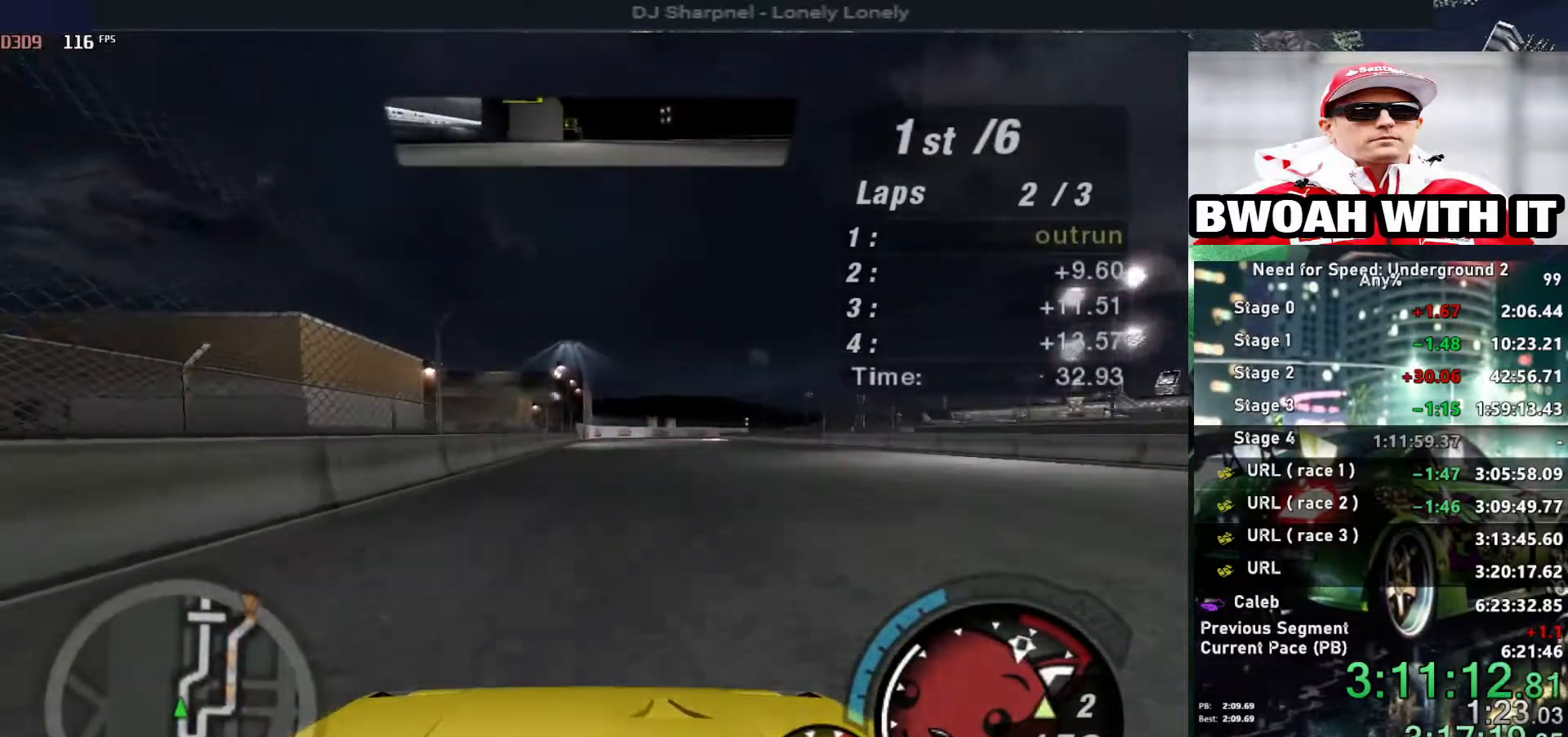
{"keys": ["up"], "events": [[17, "right", "down"], [17, "shift", "down"], [117, "right", "up"], [117, "shift", "up"]]}
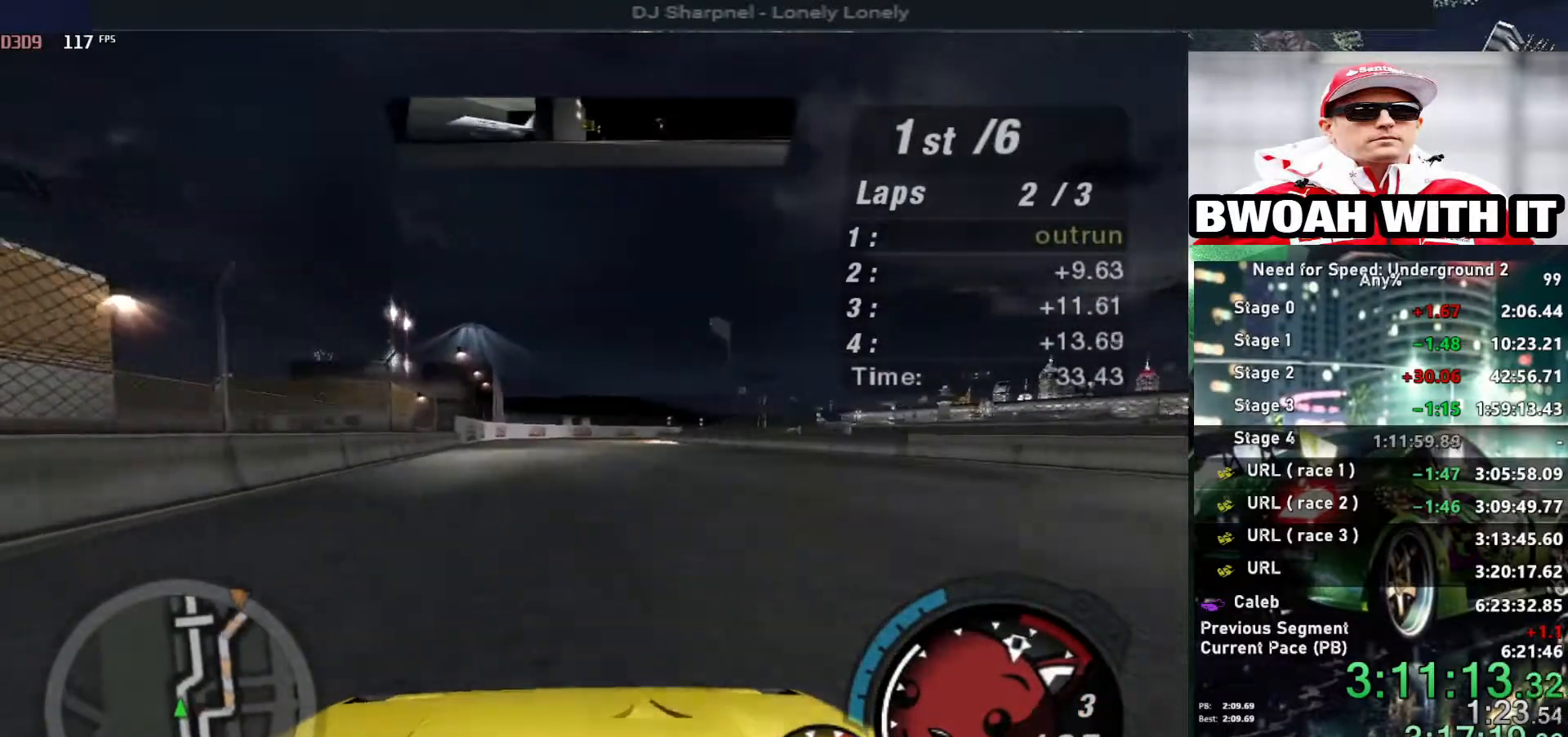
{"keys": ["up"], "events": []}
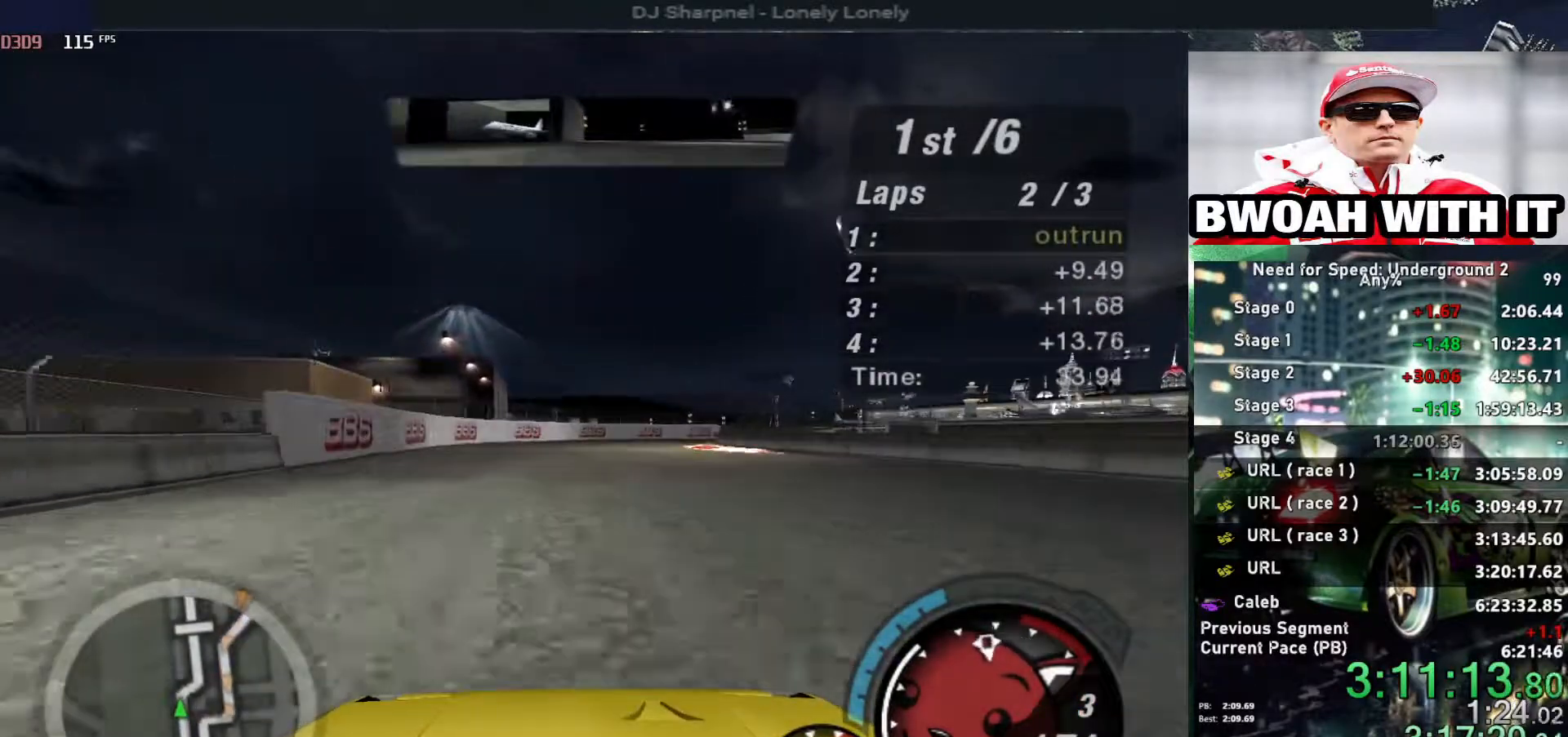
{"keys": ["up"], "events": [[100, "right", "down"], [234, "right", "up"], [334, "right", "down"], [434, "right", "up"]]}
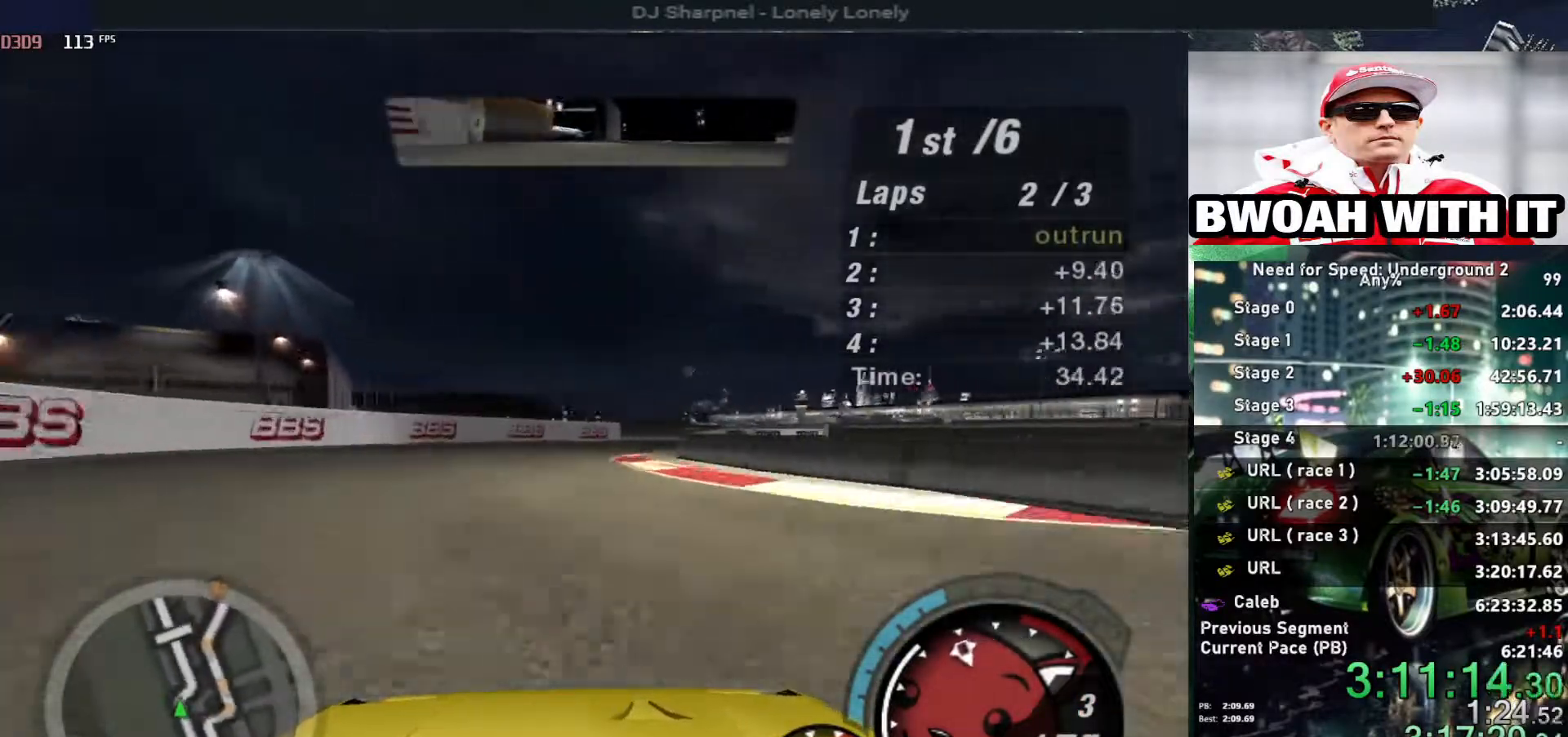
{"keys": ["up"], "events": [[67, "right", "down"], [200, "right", "up"], [300, "right", "down"], [400, "right", "up"]]}